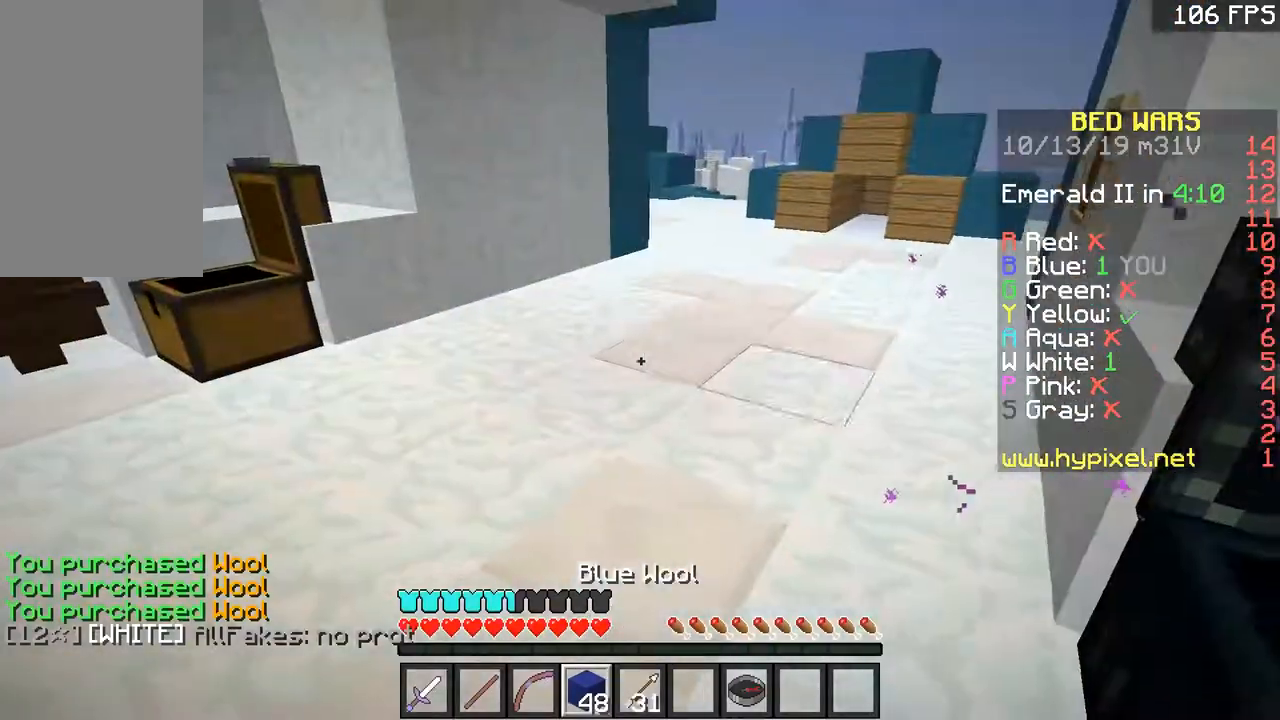
Gameplay with keyboard and mouse; each line is a JSON object with the keys and mouse buttons held at the frame after it. "events" lists presses ("down") and releases ("up") of "a", "d", "s", "space", "w", "mouse_left" and "mouse_right" between this image and that frame as [ms after this image, input, new state], when the widget could be followed in between. "mouse_left", "mouse_right" = the "left", "right" buttons of the "mouse" list. No other keys are recorded. Fast repeated clicks can show as one long hold. Mouse movement is not recorded.
{"keys": ["space", "w"], "mouse": [], "events": [[17, "w", "down"], [84, "a", "up"], [384, "space", "down"]]}
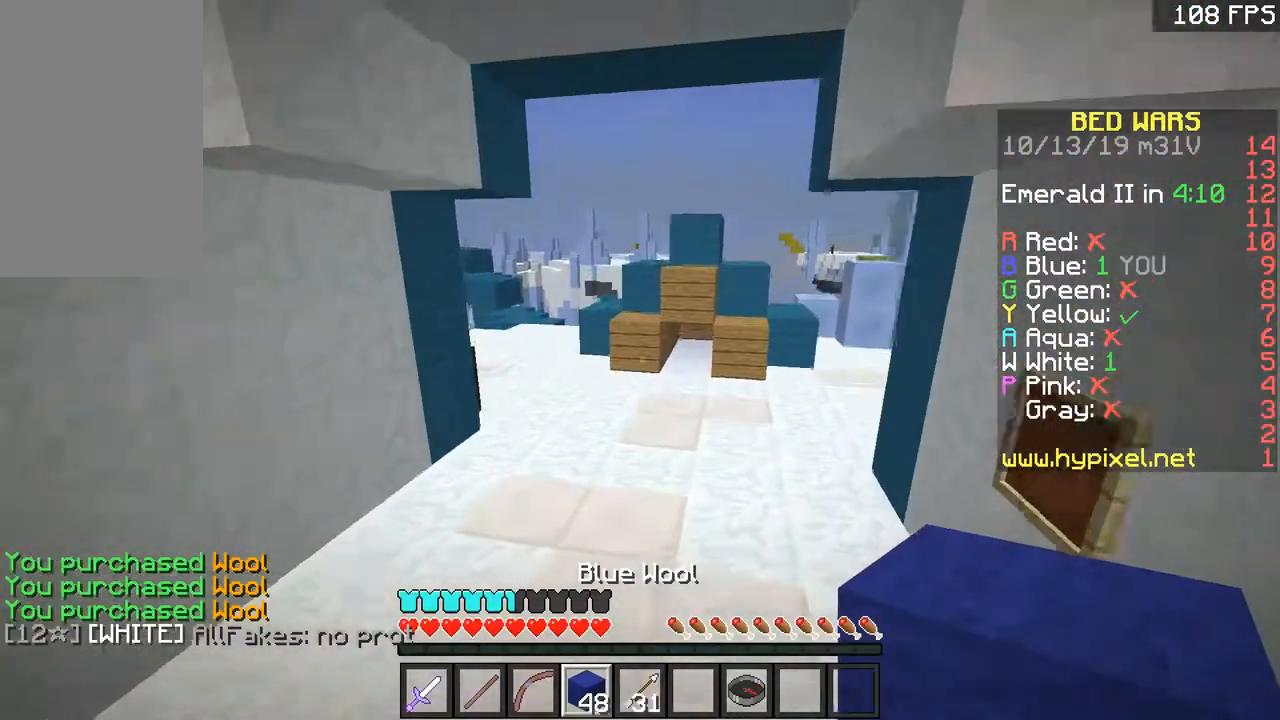
{"keys": ["space", "w"], "mouse": [], "events": []}
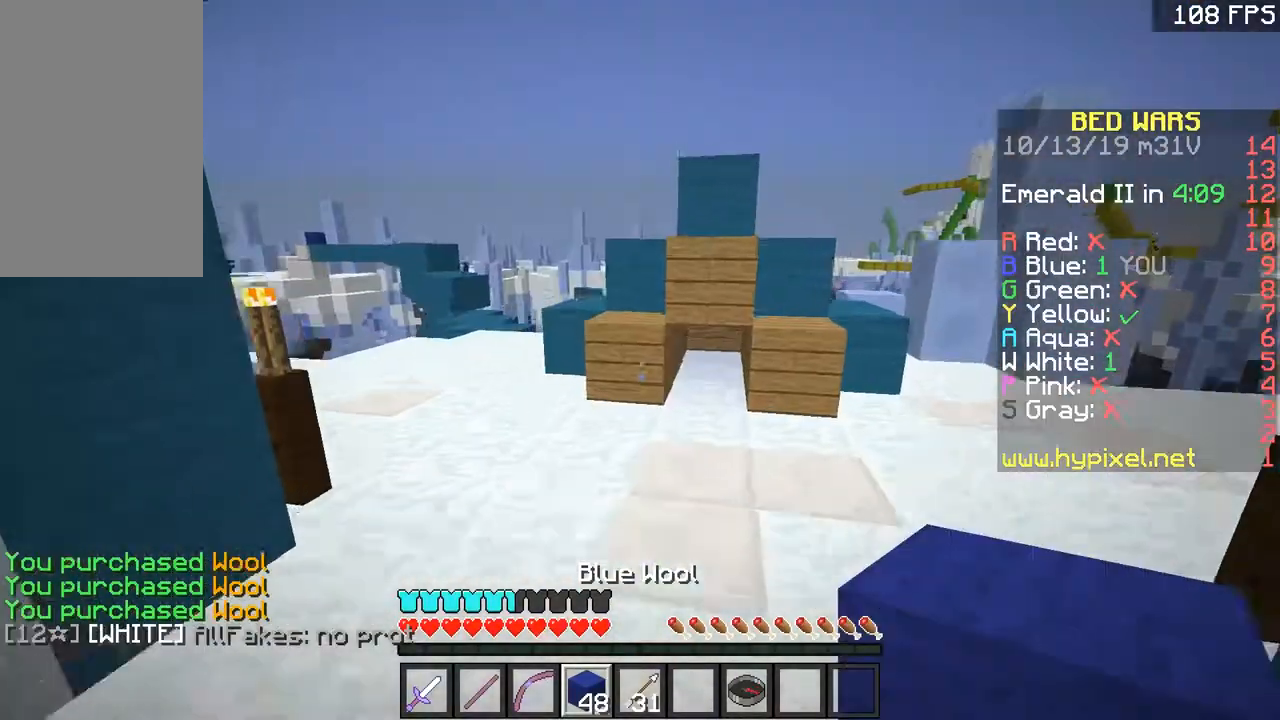
{"keys": ["space", "w"], "mouse": [], "events": []}
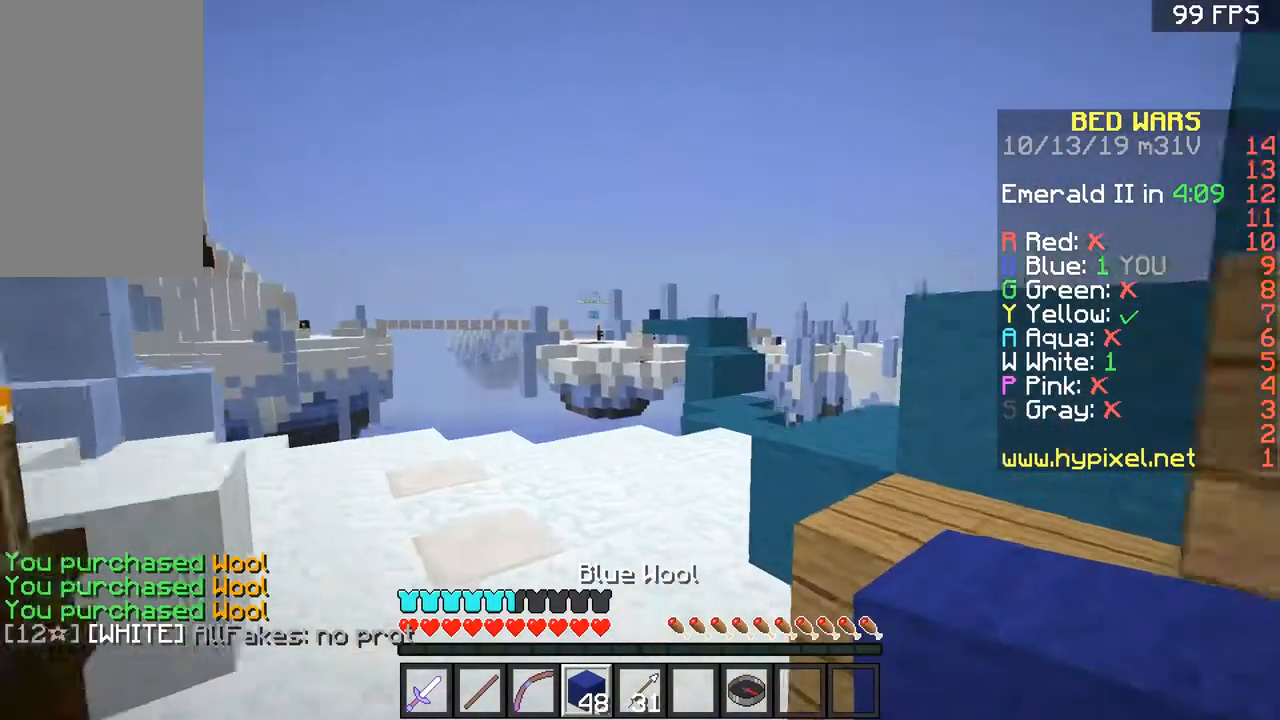
{"keys": ["a"], "mouse": [], "events": [[133, "a", "down"], [200, "space", "up"], [233, "w", "up"], [333, "s", "down"], [383, "a", "up"], [484, "a", "down"], [484, "s", "up"]]}